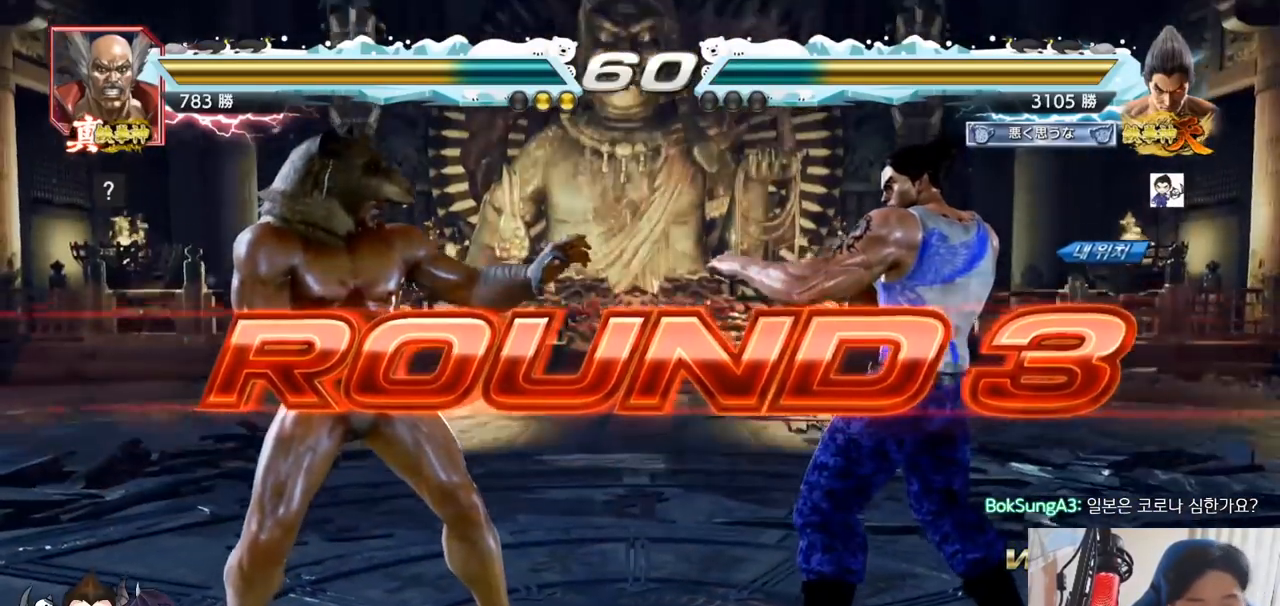
Gameplay with a controller (arcade stick); each line is a JSON object with the inputs held at the frame after it. "events" lists button and stick changes between this image and that frame as [ms after this image, input, new state], when the widget could be followed in between. Not read: L3 R3.
{"buttons": [], "left_stick": "center", "events": []}
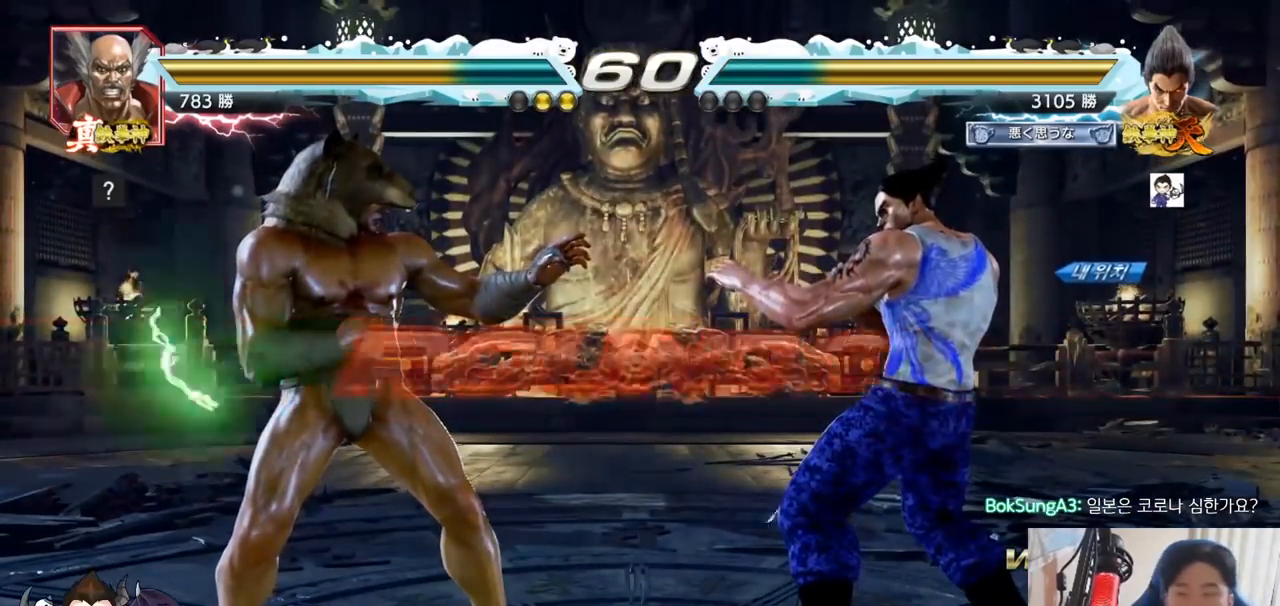
{"buttons": ["SQUARE", "TRIANGLE"], "left_stick": "center", "events": [[267, "TRIANGLE", "down"], [283, "SQUARE", "down"], [350, "SQUARE", "up"], [350, "TRIANGLE", "up"], [450, "SQUARE", "down"], [450, "TRIANGLE", "down"]]}
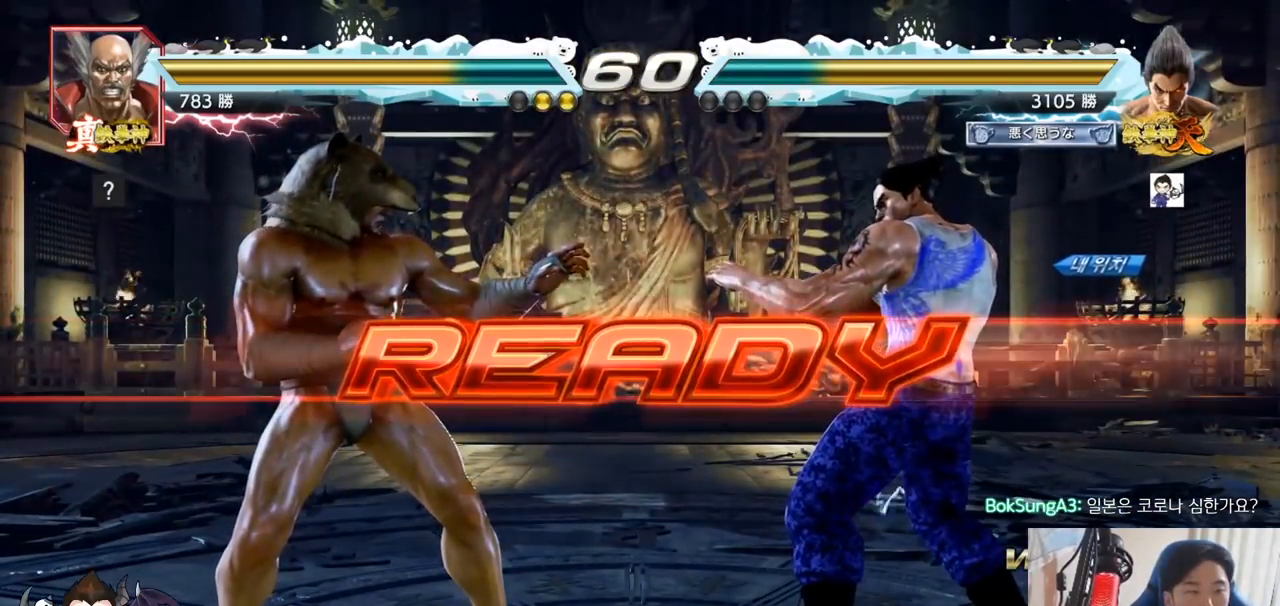
{"buttons": ["SQUARE"], "left_stick": "down", "events": [[84, "SQUARE", "up"], [167, "SQUARE", "down"], [301, "SQUARE", "up"], [401, "SQUARE", "down"], [401, "left_stick", "down"], [418, "TRIANGLE", "up"], [434, "TRIANGLE", "down"], [468, "TRIANGLE", "up"]]}
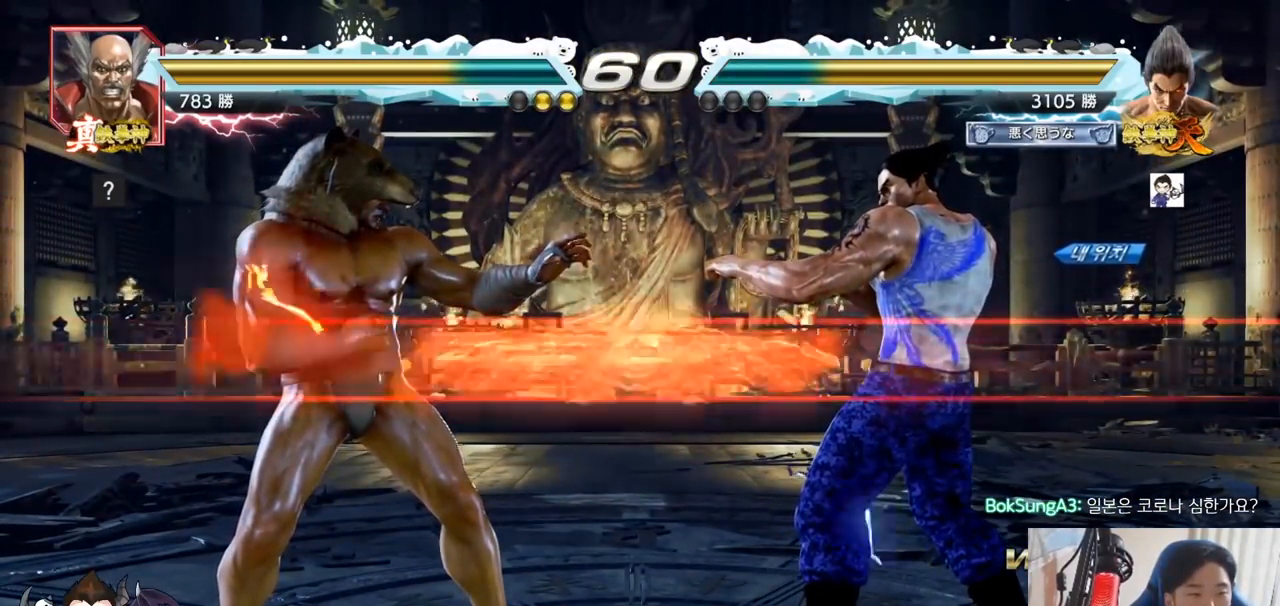
{"buttons": [], "left_stick": "left", "events": [[17, "TRIANGLE", "down"], [67, "TRIANGLE", "up"], [67, "left_stick", "center"], [100, "TRIANGLE", "down"], [133, "SQUARE", "up"], [133, "TRIANGLE", "up"], [150, "SQUARE", "down"], [184, "TRIANGLE", "down"], [300, "SQUARE", "up"], [400, "TRIANGLE", "up"], [484, "left_stick", "left"]]}
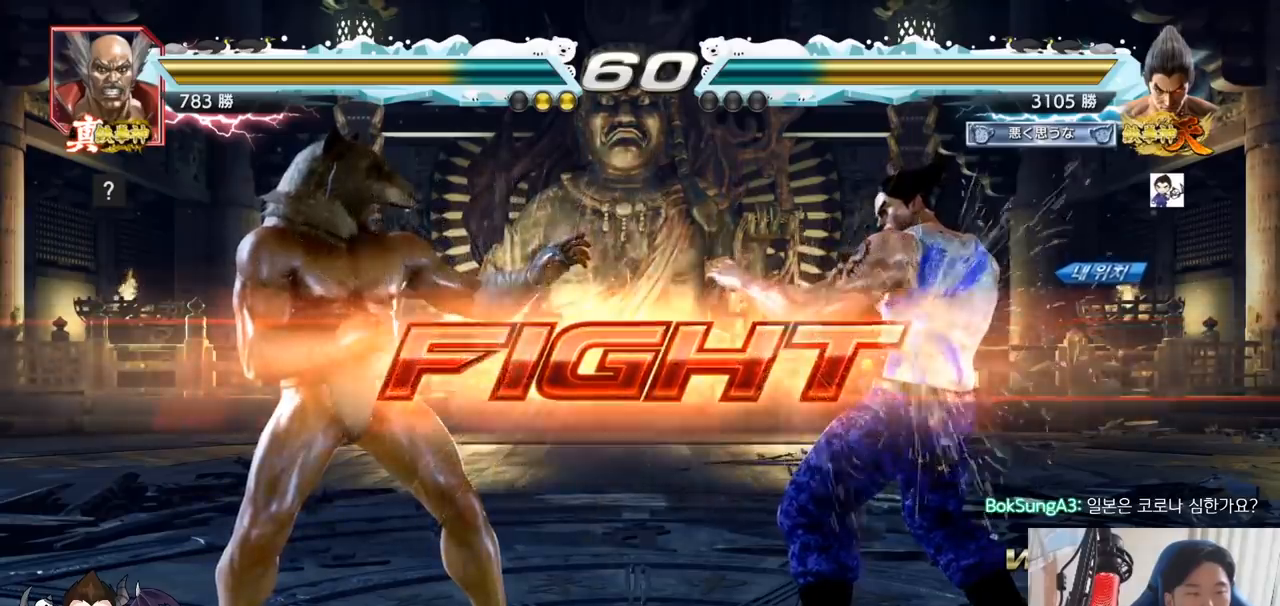
{"buttons": [], "left_stick": "right", "events": [[67, "SQUARE", "down"], [184, "SQUARE", "up"], [184, "left_stick", "center"], [418, "left_stick", "right"]]}
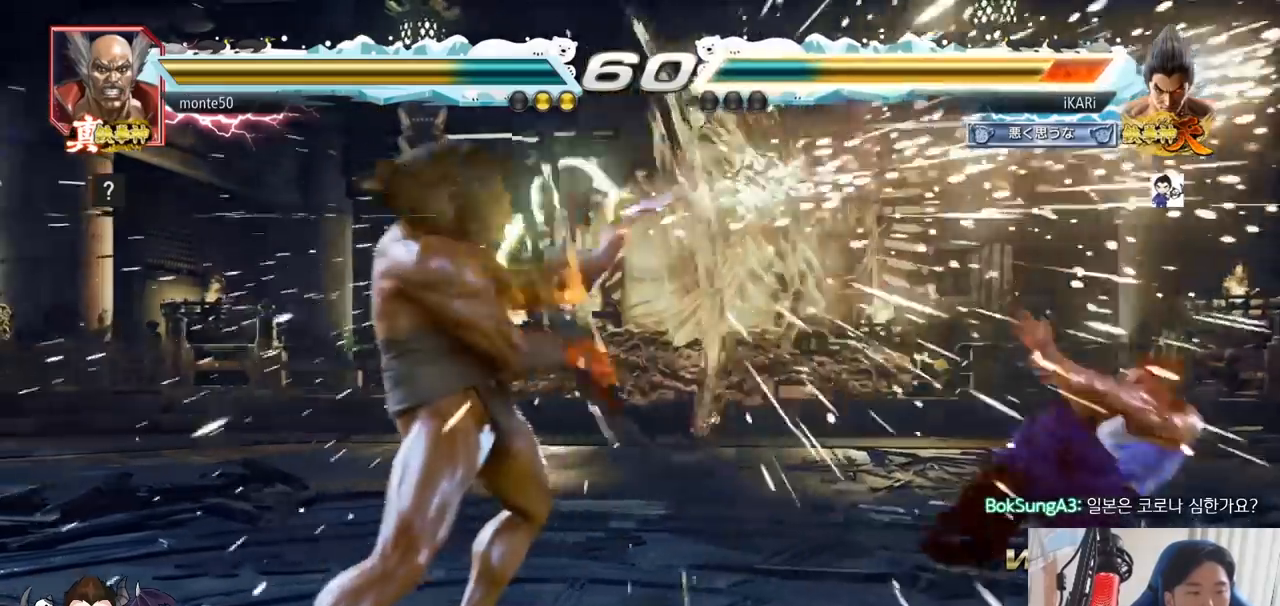
{"buttons": [], "left_stick": "center", "events": [[484, "left_stick", "center"]]}
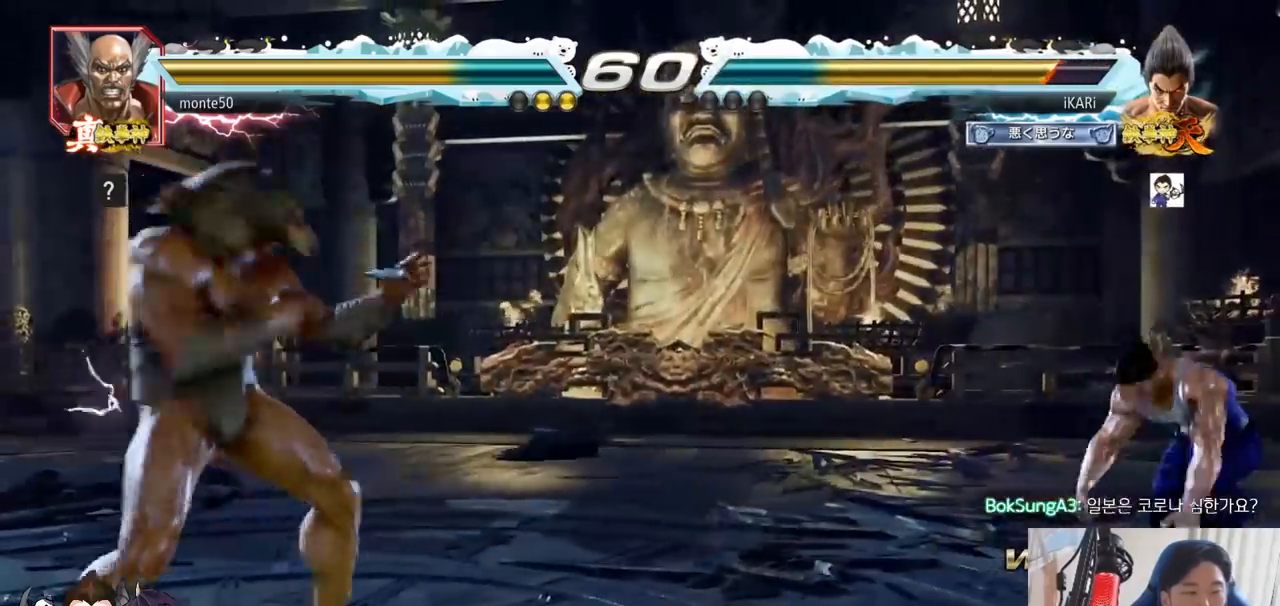
{"buttons": [], "left_stick": "center", "events": [[251, "left_stick", "down"], [267, "TRIANGLE", "down"], [301, "TRIANGLE", "up"], [334, "left_stick", "center"]]}
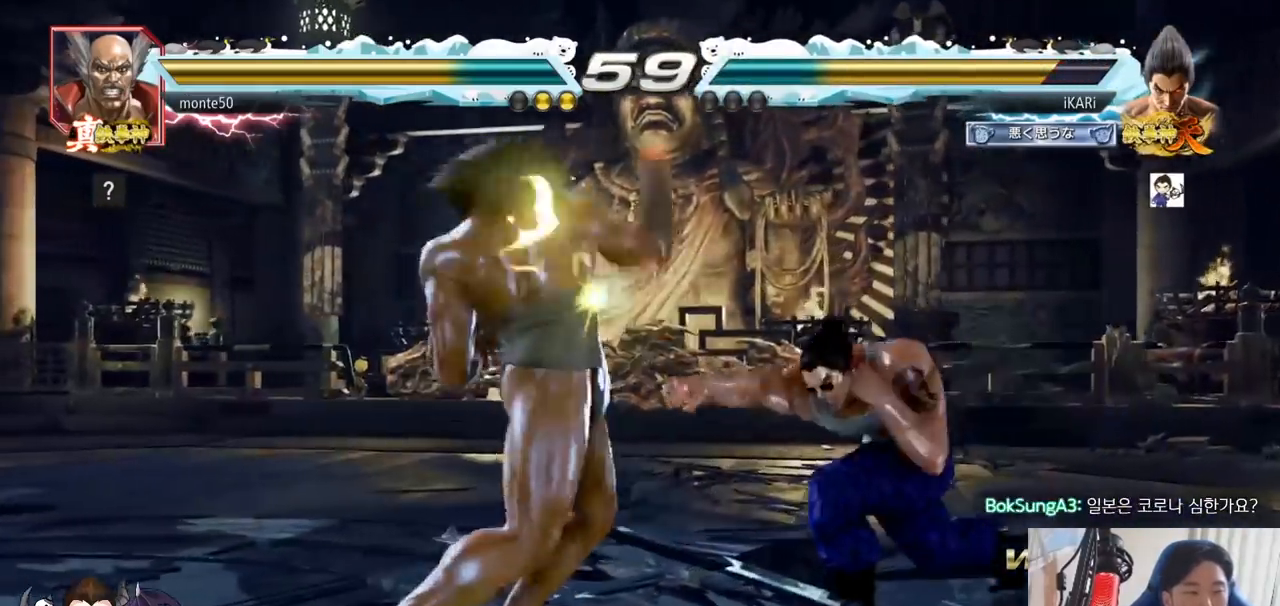
{"buttons": [], "left_stick": "center", "events": [[267, "CIRCLE", "down"], [350, "CIRCLE", "up"]]}
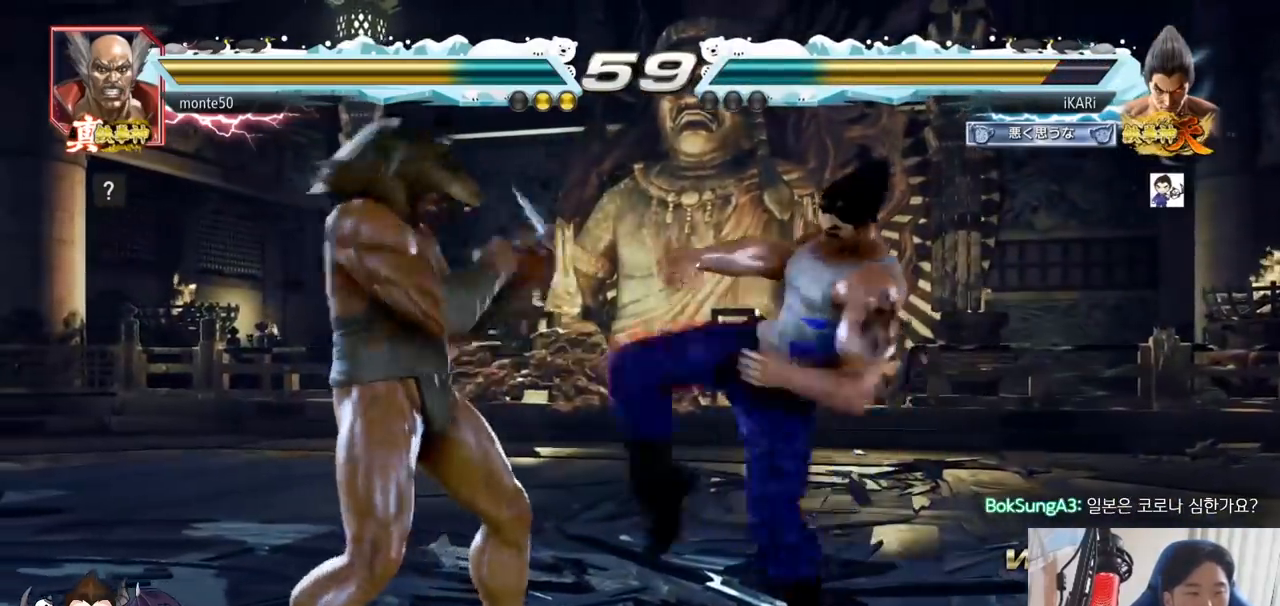
{"buttons": [], "left_stick": "right", "events": [[284, "left_stick", "right"]]}
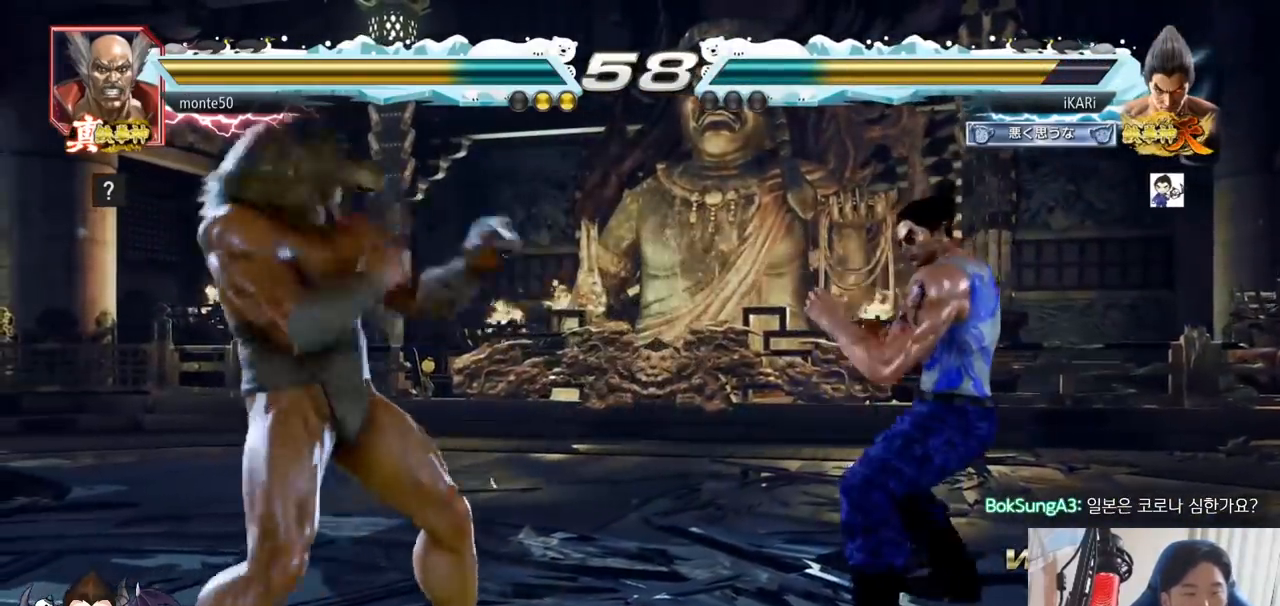
{"buttons": [], "left_stick": "center", "events": [[17, "left_stick", "center"], [234, "left_stick", "left"], [384, "left_stick", "down"], [400, "TRIANGLE", "down"], [434, "TRIANGLE", "up"], [434, "left_stick", "center"]]}
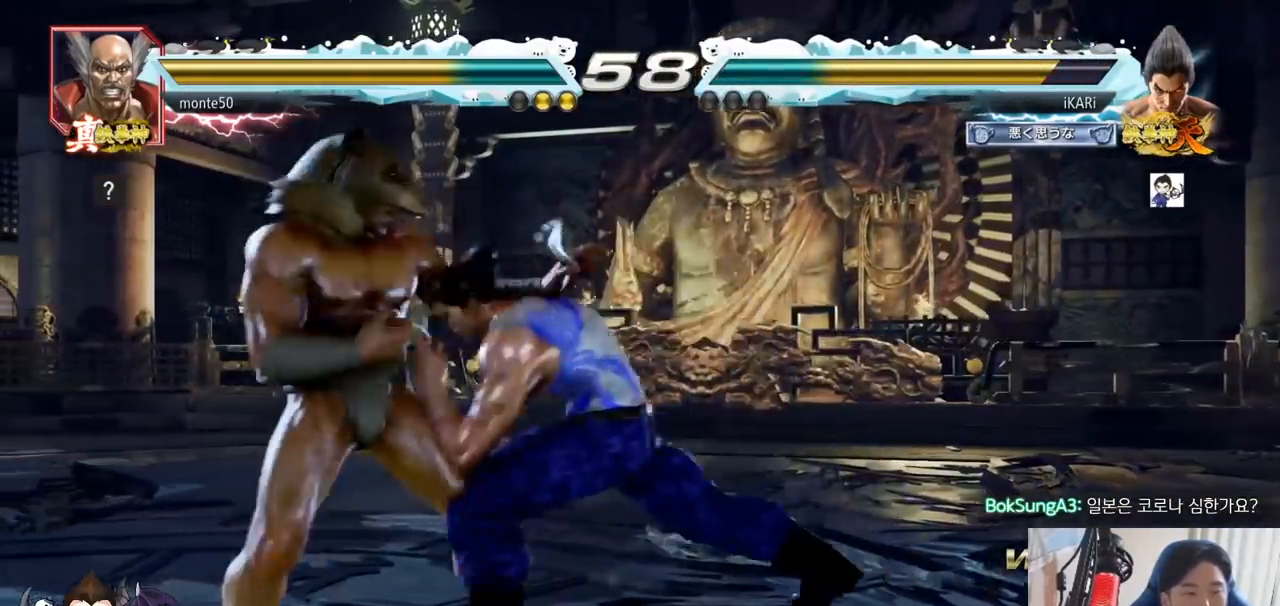
{"buttons": ["CROSS"], "left_stick": "left", "events": [[401, "left_stick", "left"], [468, "CROSS", "down"]]}
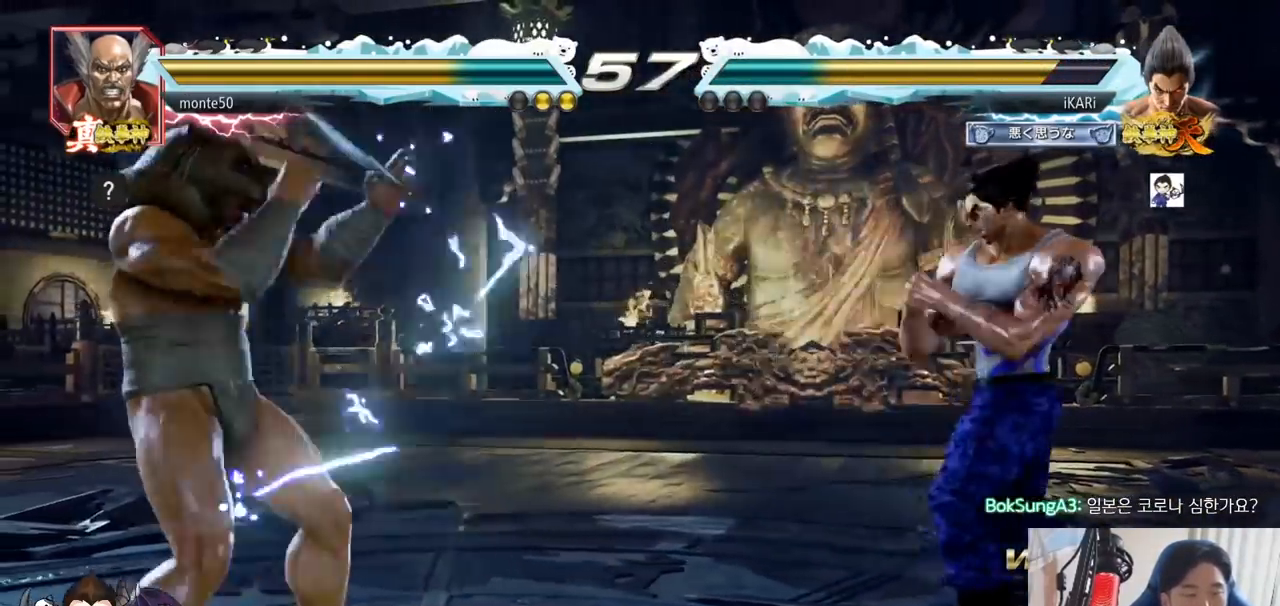
{"buttons": [], "left_stick": "center", "events": [[33, "CROSS", "up"], [50, "TRIANGLE", "down"], [100, "TRIANGLE", "up"], [167, "TRIANGLE", "down"], [200, "TRIANGLE", "up"], [250, "TRIANGLE", "down"], [267, "left_stick", "center"], [334, "TRIANGLE", "up"]]}
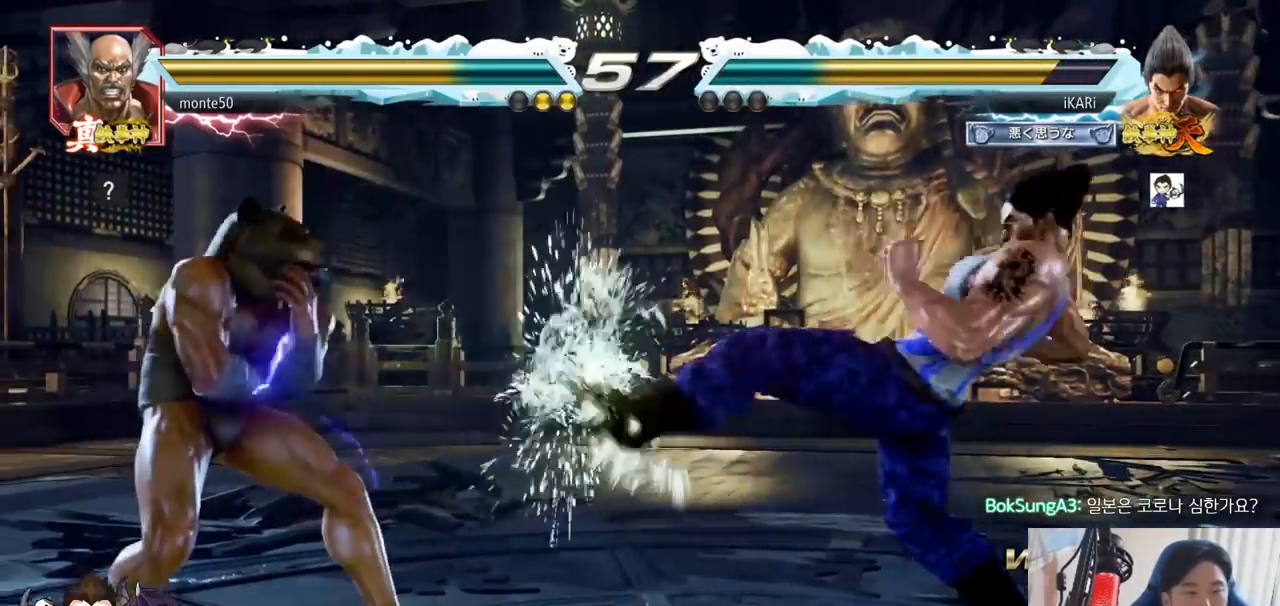
{"buttons": [], "left_stick": "right", "events": [[201, "left_stick", "right"], [251, "left_stick", "center"], [334, "left_stick", "right"]]}
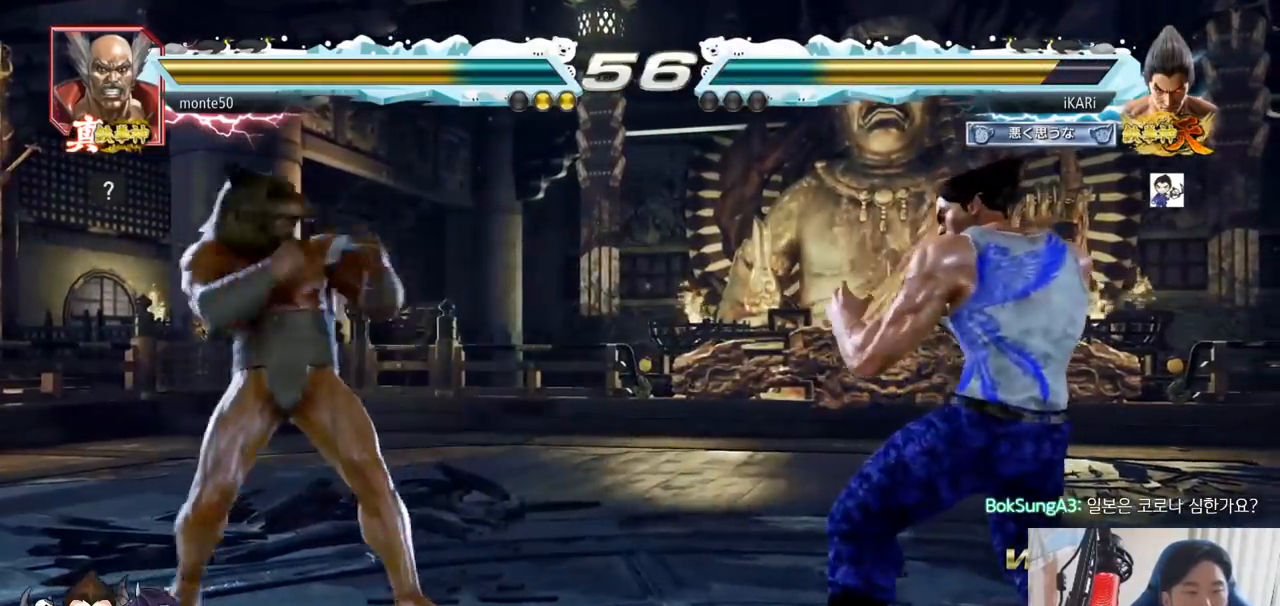
{"buttons": [], "left_stick": "right", "events": [[100, "left_stick", "center"], [267, "left_stick", "right"], [317, "left_stick", "center"], [384, "left_stick", "right"]]}
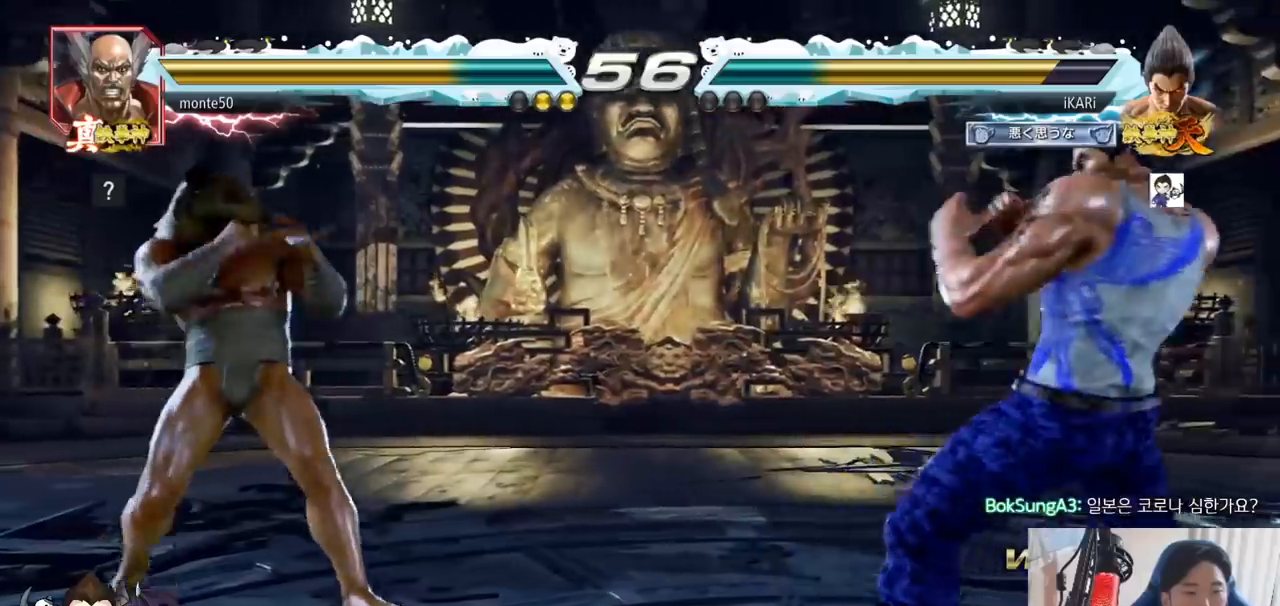
{"buttons": [], "left_stick": "center", "events": [[17, "left_stick", "center"], [251, "left_stick", "down"], [317, "left_stick", "center"], [418, "TRIANGLE", "down"], [418, "left_stick", "down"], [451, "TRIANGLE", "up"], [468, "left_stick", "center"]]}
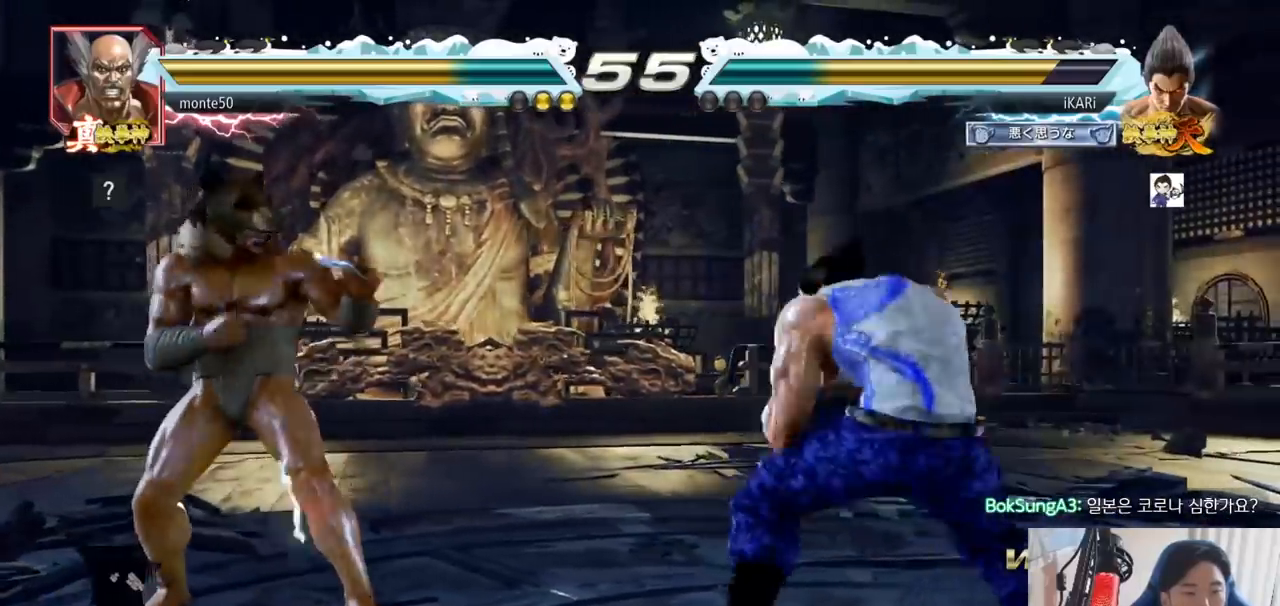
{"buttons": [], "left_stick": "right", "events": [[367, "left_stick", "right"], [417, "left_stick", "center"], [467, "left_stick", "right"]]}
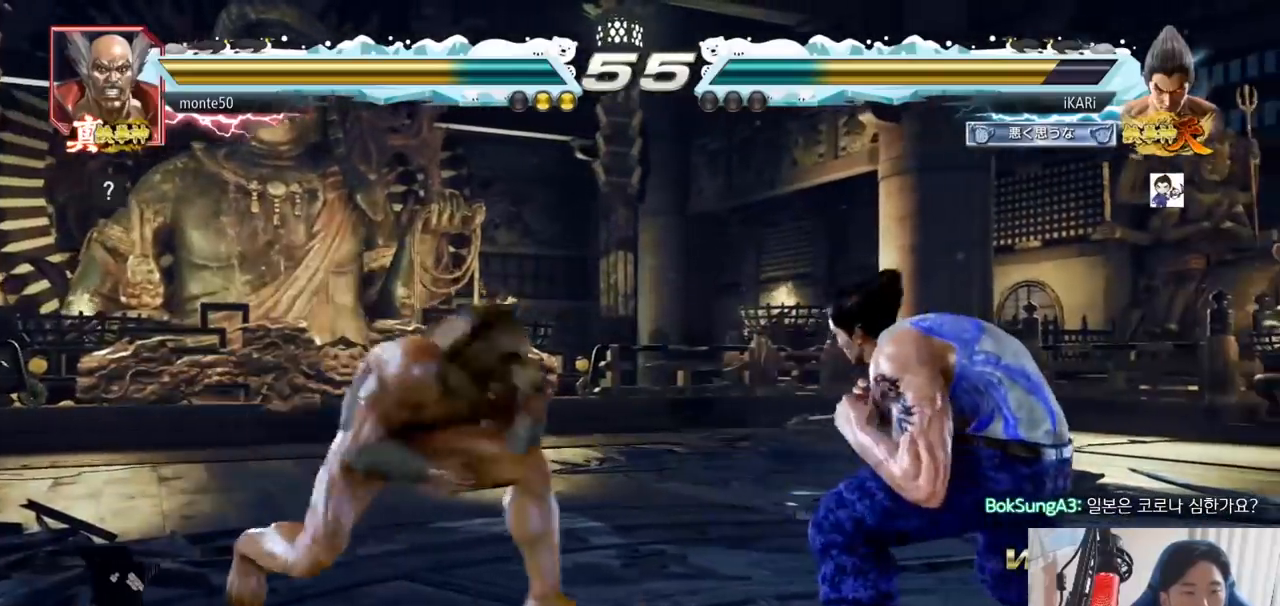
{"buttons": [], "left_stick": "center", "events": [[67, "left_stick", "center"], [134, "left_stick", "right"], [468, "left_stick", "center"]]}
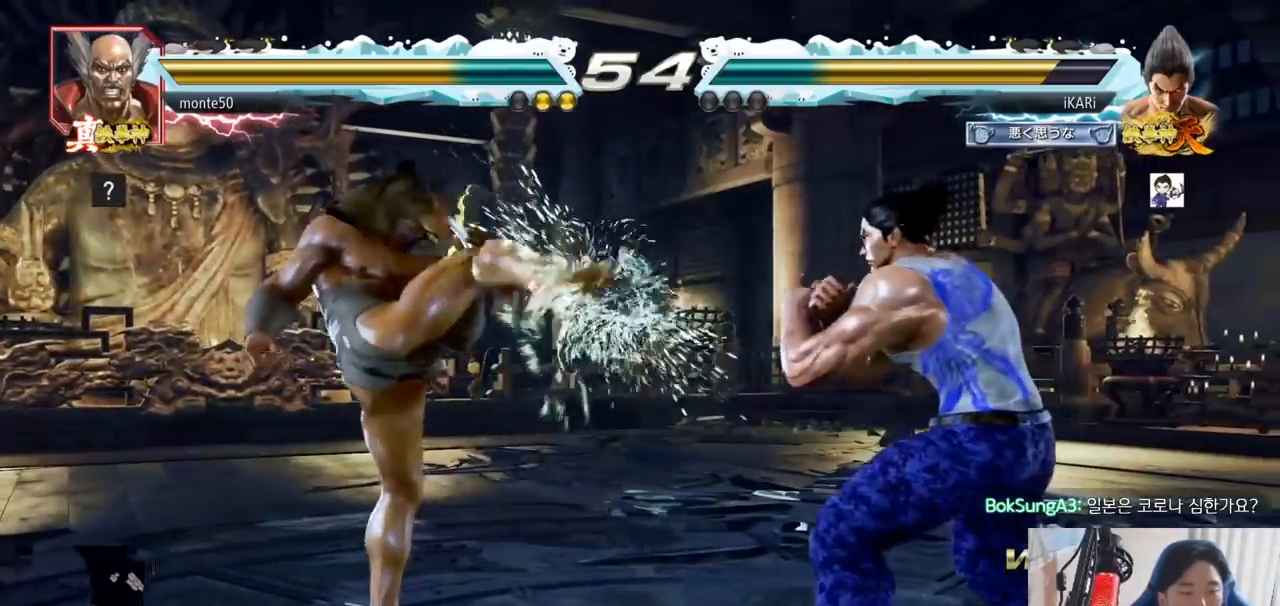
{"buttons": [], "left_stick": "right", "events": [[33, "left_stick", "right"], [100, "left_stick", "center"], [150, "left_stick", "right"], [267, "left_stick", "center"], [317, "left_stick", "down"], [367, "left_stick", "center"], [484, "left_stick", "right"]]}
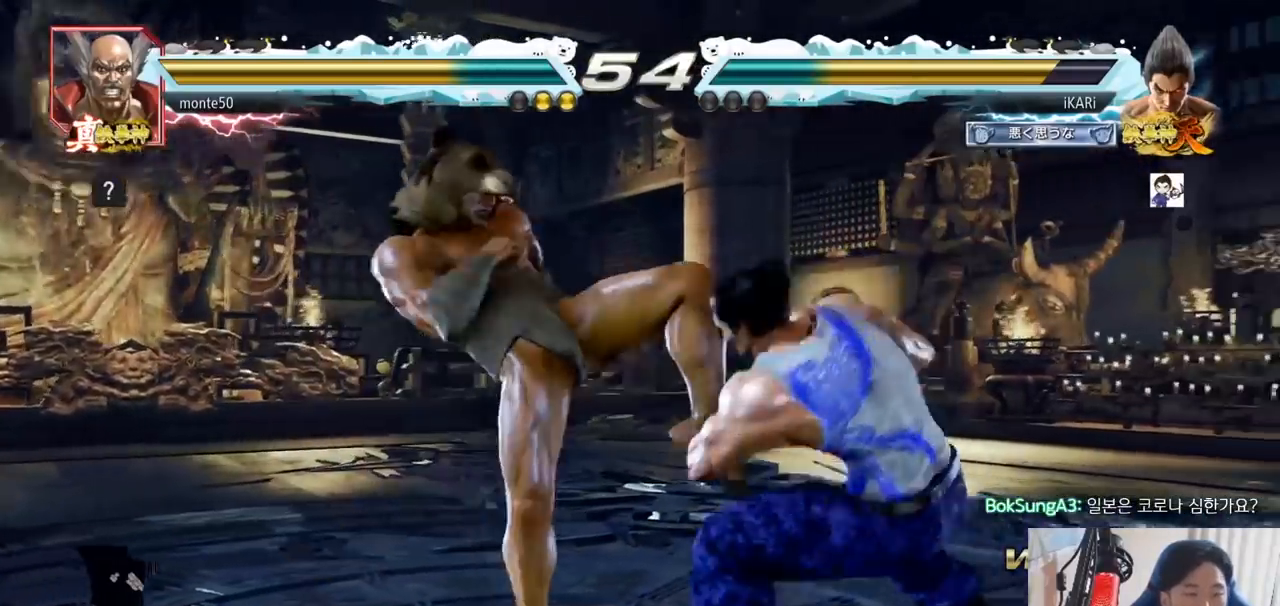
{"buttons": [], "left_stick": "center", "events": [[217, "SQUARE", "down"], [217, "left_stick", "center"], [267, "SQUARE", "up"], [301, "TRIANGLE", "down"], [368, "TRIANGLE", "up"]]}
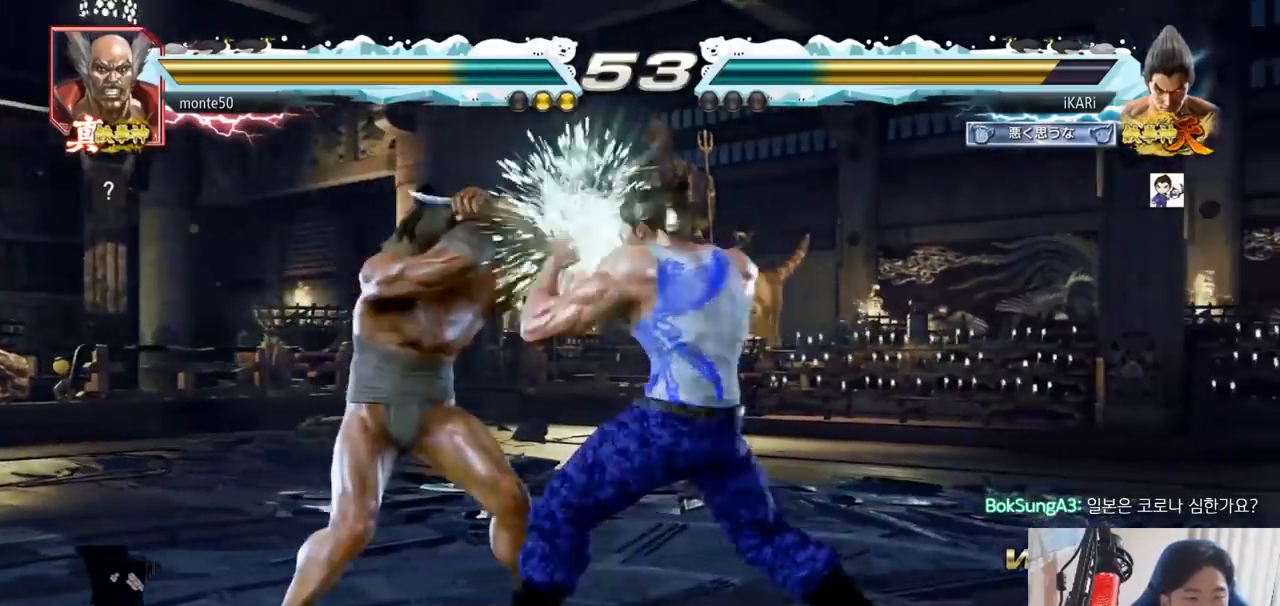
{"buttons": [], "left_stick": "right", "events": [[117, "TRIANGLE", "down"], [167, "TRIANGLE", "up"], [450, "left_stick", "right"]]}
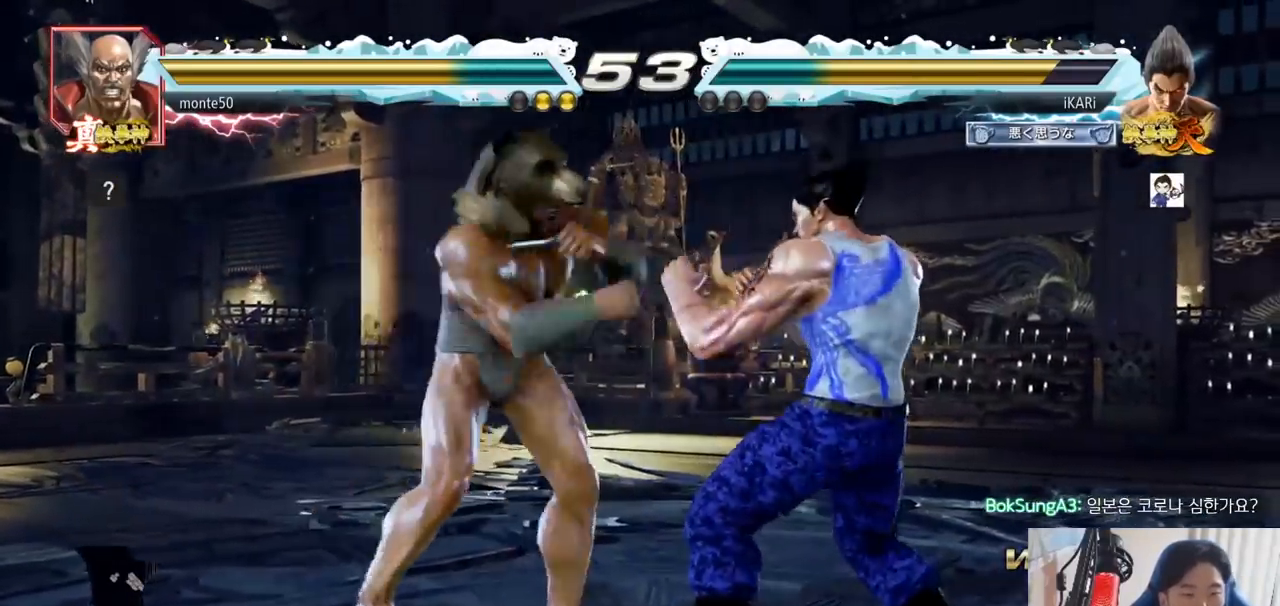
{"buttons": [], "left_stick": "right", "events": [[301, "left_stick", "center"], [351, "left_stick", "right"]]}
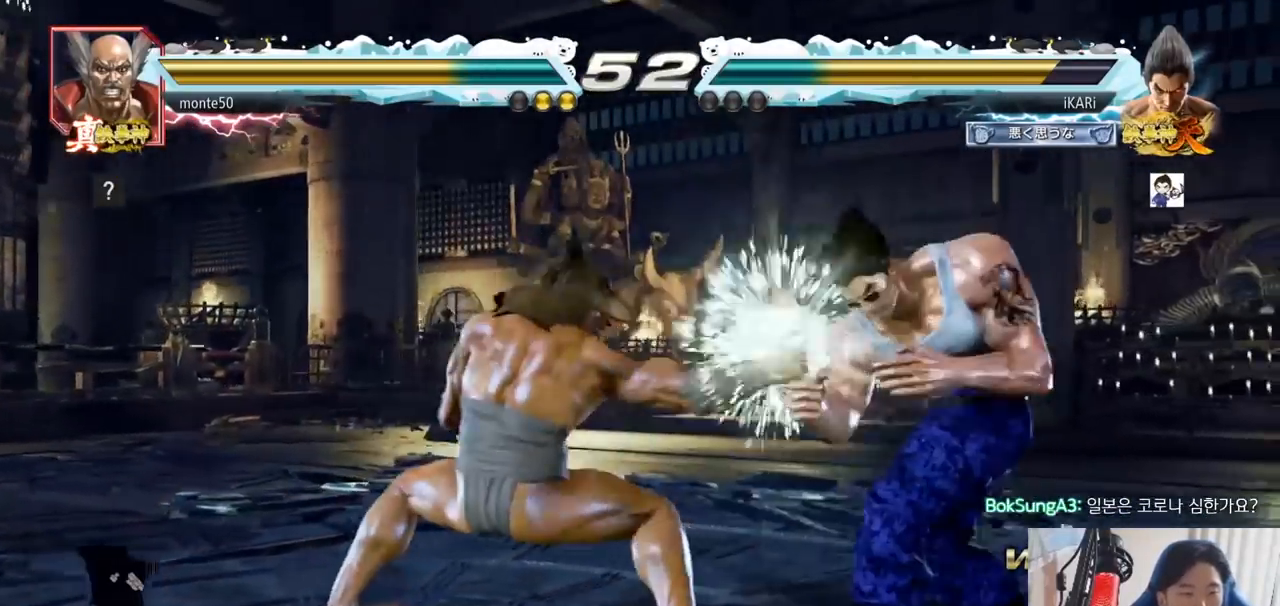
{"buttons": [], "left_stick": "center", "events": [[50, "left_stick", "center"], [217, "left_stick", "down-left"], [300, "TRIANGLE", "down"], [350, "TRIANGLE", "up"], [384, "TRIANGLE", "down"], [434, "TRIANGLE", "up"], [434, "left_stick", "center"]]}
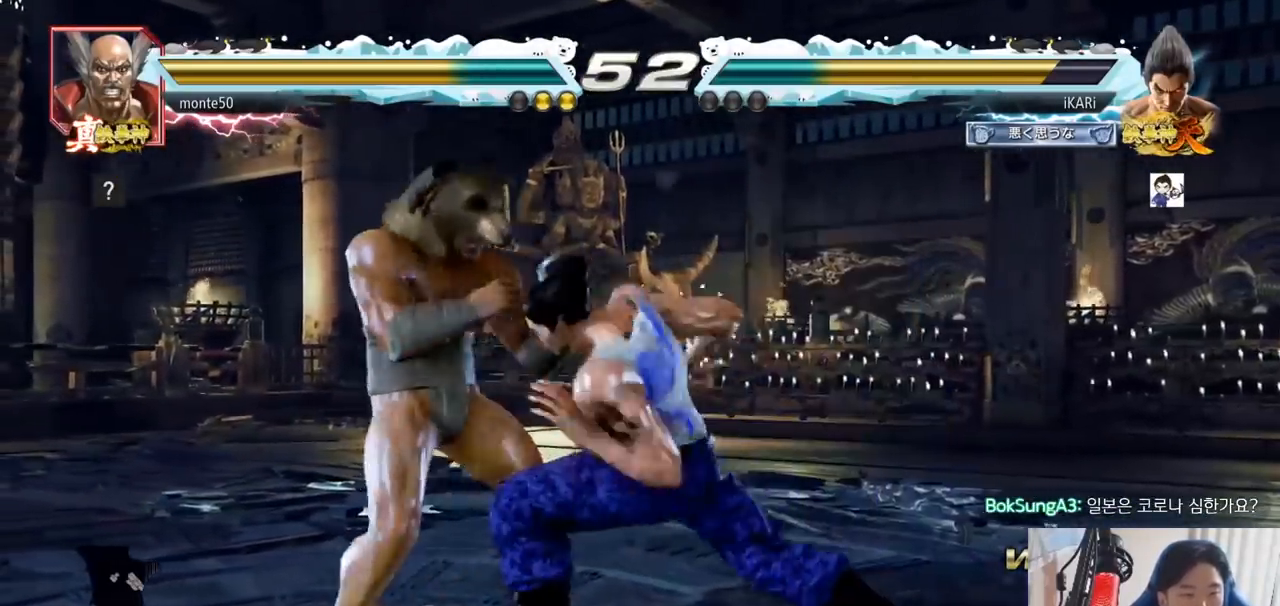
{"buttons": [], "left_stick": "center", "events": []}
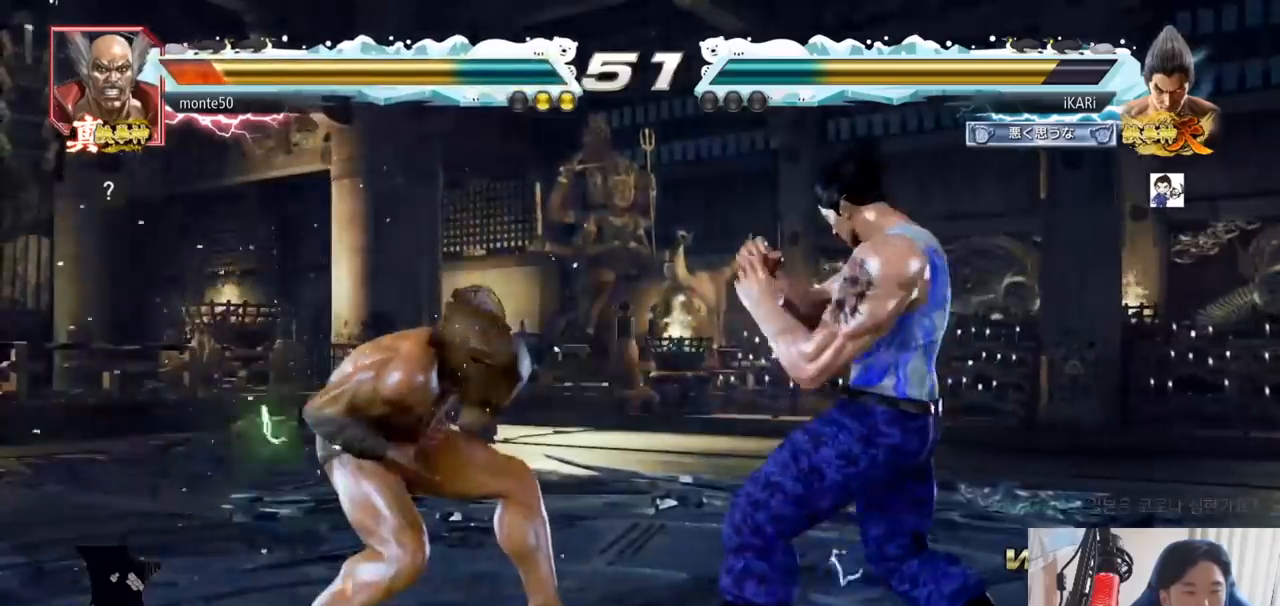
{"buttons": [], "left_stick": "right", "events": [[150, "left_stick", "down"], [267, "left_stick", "left"], [434, "left_stick", "center"], [484, "left_stick", "right"]]}
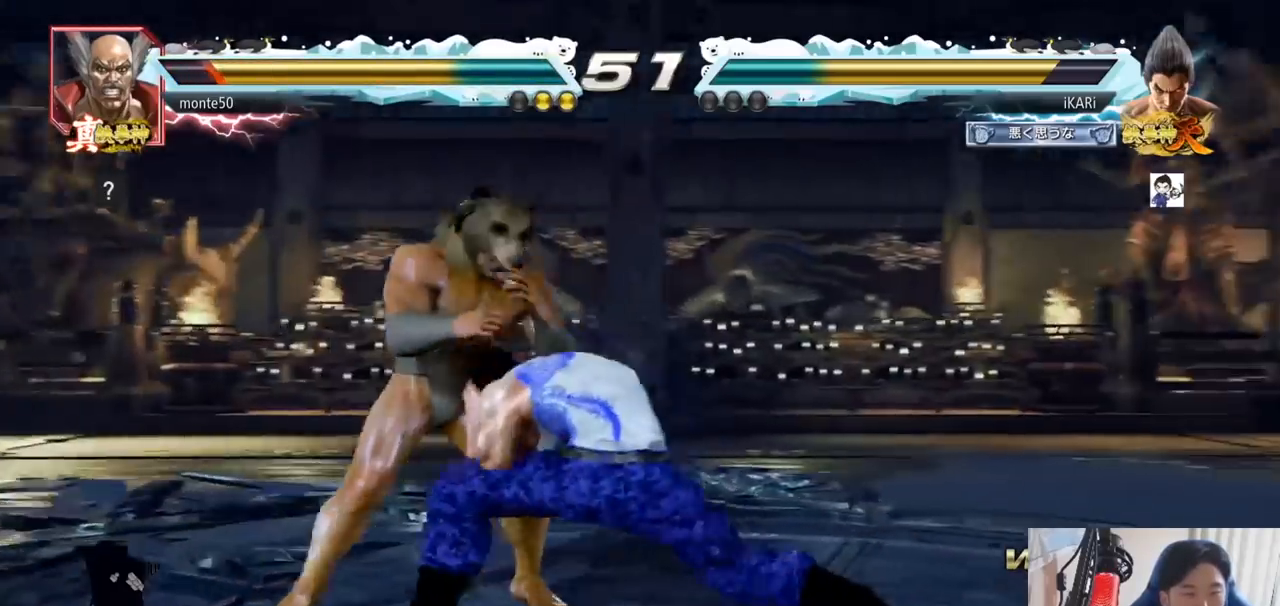
{"buttons": ["TRIANGLE"], "left_stick": "down-right", "events": [[134, "left_stick", "center"], [217, "left_stick", "right"], [301, "left_stick", "down-right"], [317, "TRIANGLE", "down"], [351, "TRIANGLE", "up"], [418, "TRIANGLE", "down"], [451, "TRIANGLE", "up"], [501, "TRIANGLE", "down"]]}
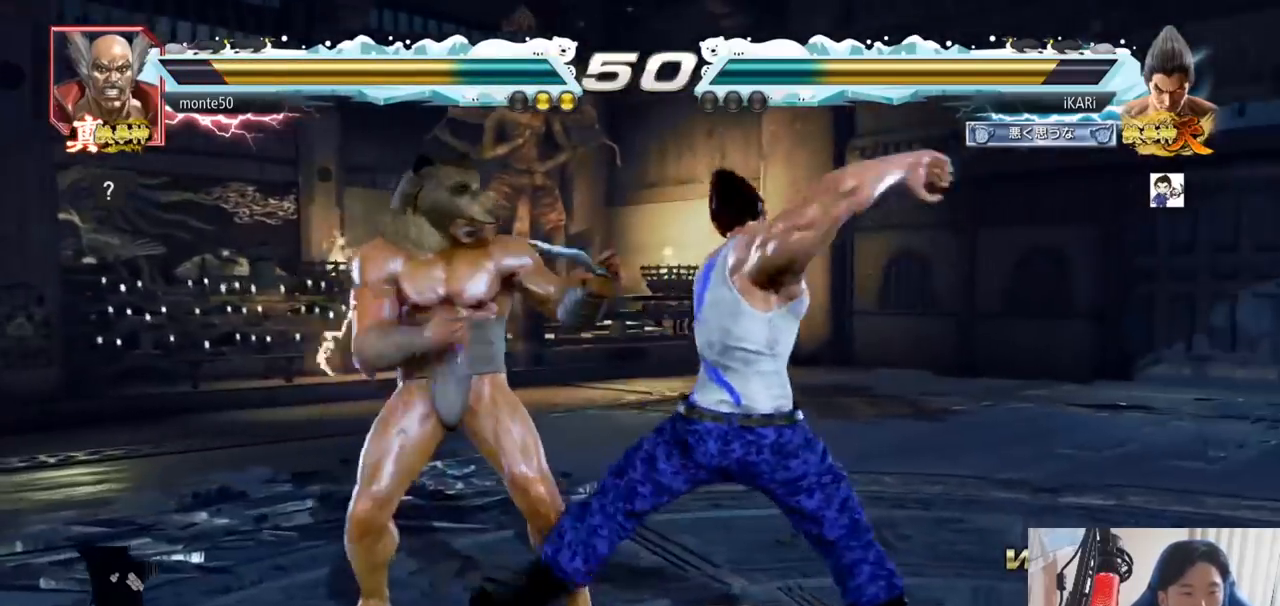
{"buttons": [], "left_stick": "center", "events": [[50, "TRIANGLE", "up"], [83, "TRIANGLE", "down"], [117, "left_stick", "center"], [234, "TRIANGLE", "up"]]}
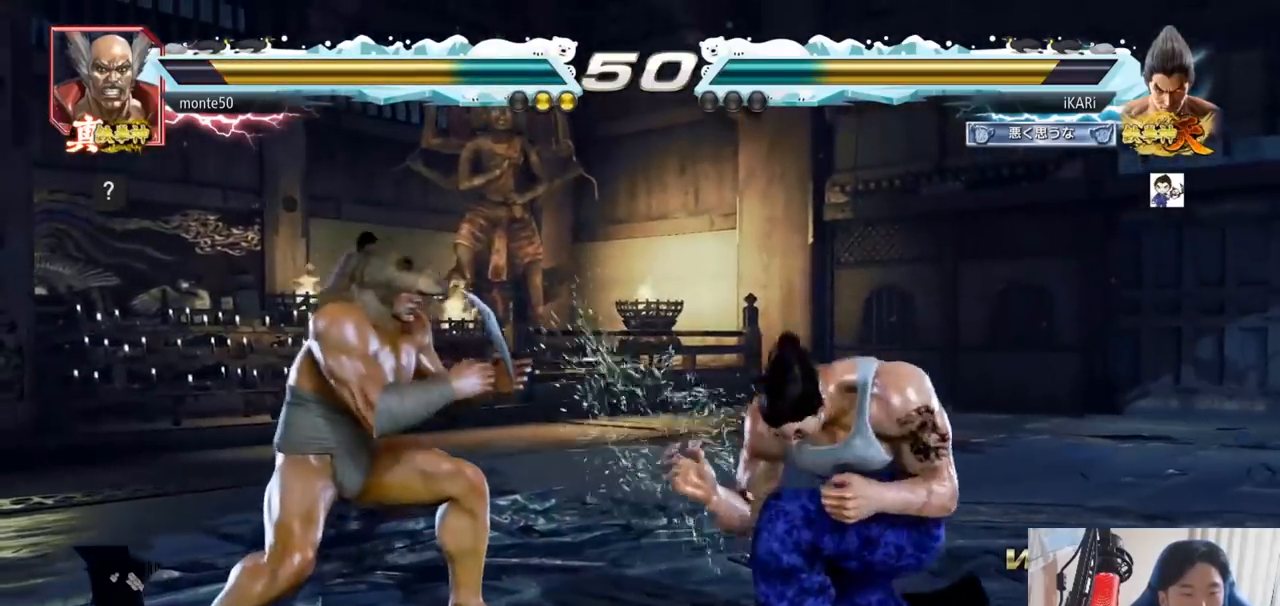
{"buttons": [], "left_stick": "center", "events": [[234, "left_stick", "right"], [468, "left_stick", "center"]]}
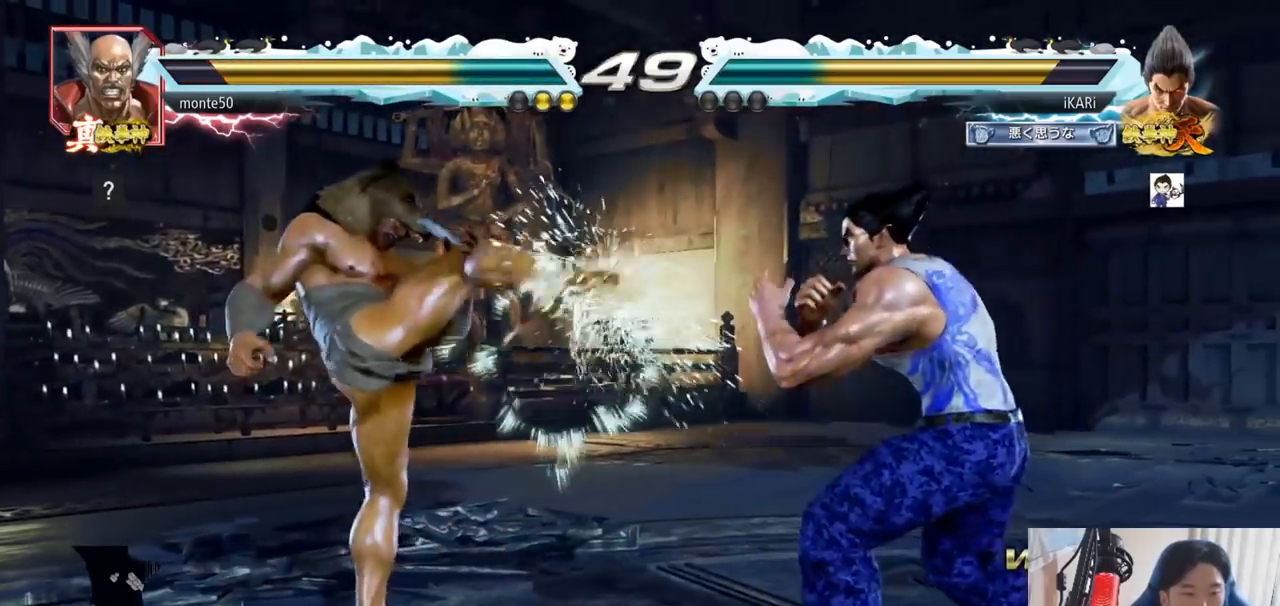
{"buttons": [], "left_stick": "right", "events": [[67, "left_stick", "right"], [284, "left_stick", "center"], [384, "left_stick", "right"]]}